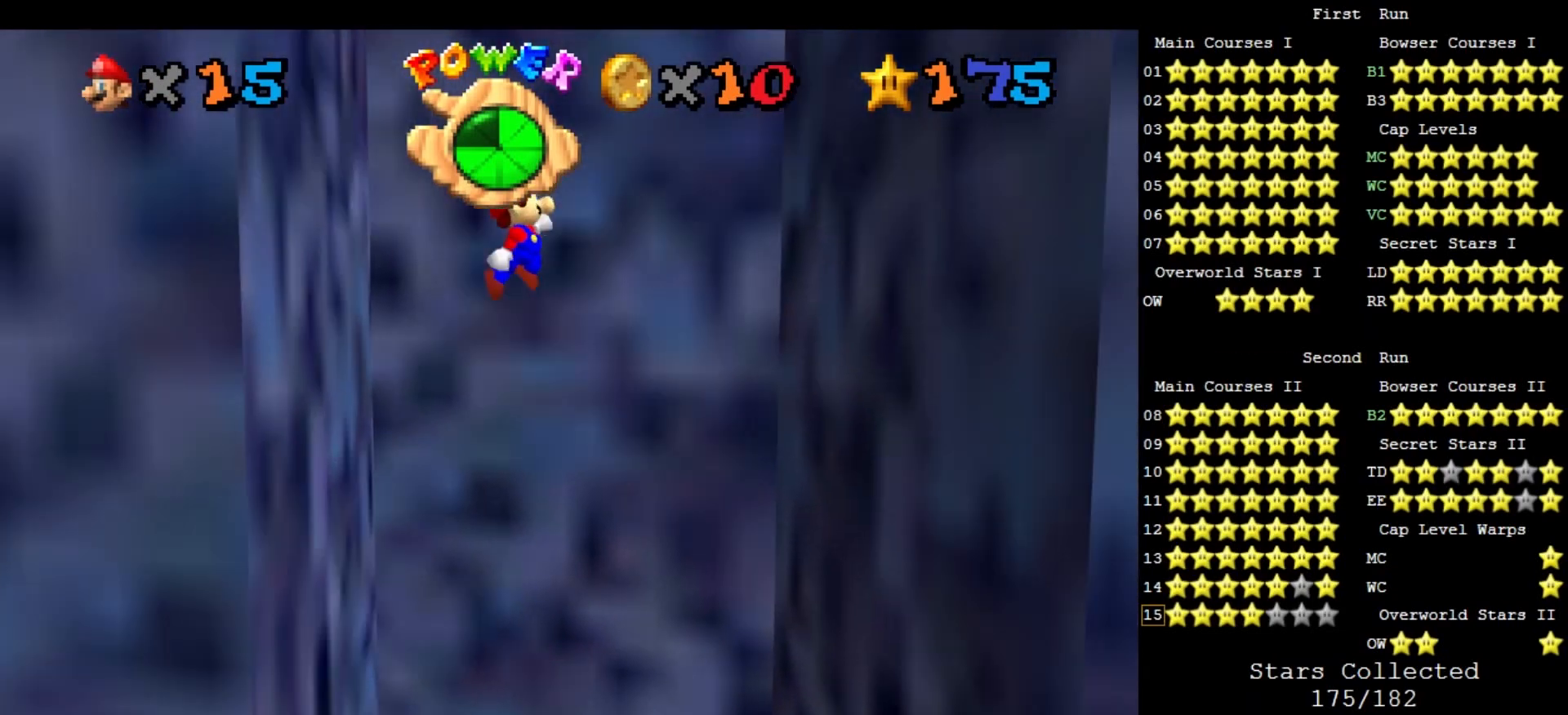
Gameplay with a controller (Nintendo layout); each line is a JSON object with the inputs held at the frame after it. "events" lists button and stick changes between this image and that frame as [ms after this image, input, new state], when the widget could be followed in between. Not read: L3 R3 START.
{"buttons": ["A"], "left_stick": "right", "events": [[33, "left_stick", "center"], [200, "left_stick", "right"], [233, "A", "up"], [500, "A", "down"]]}
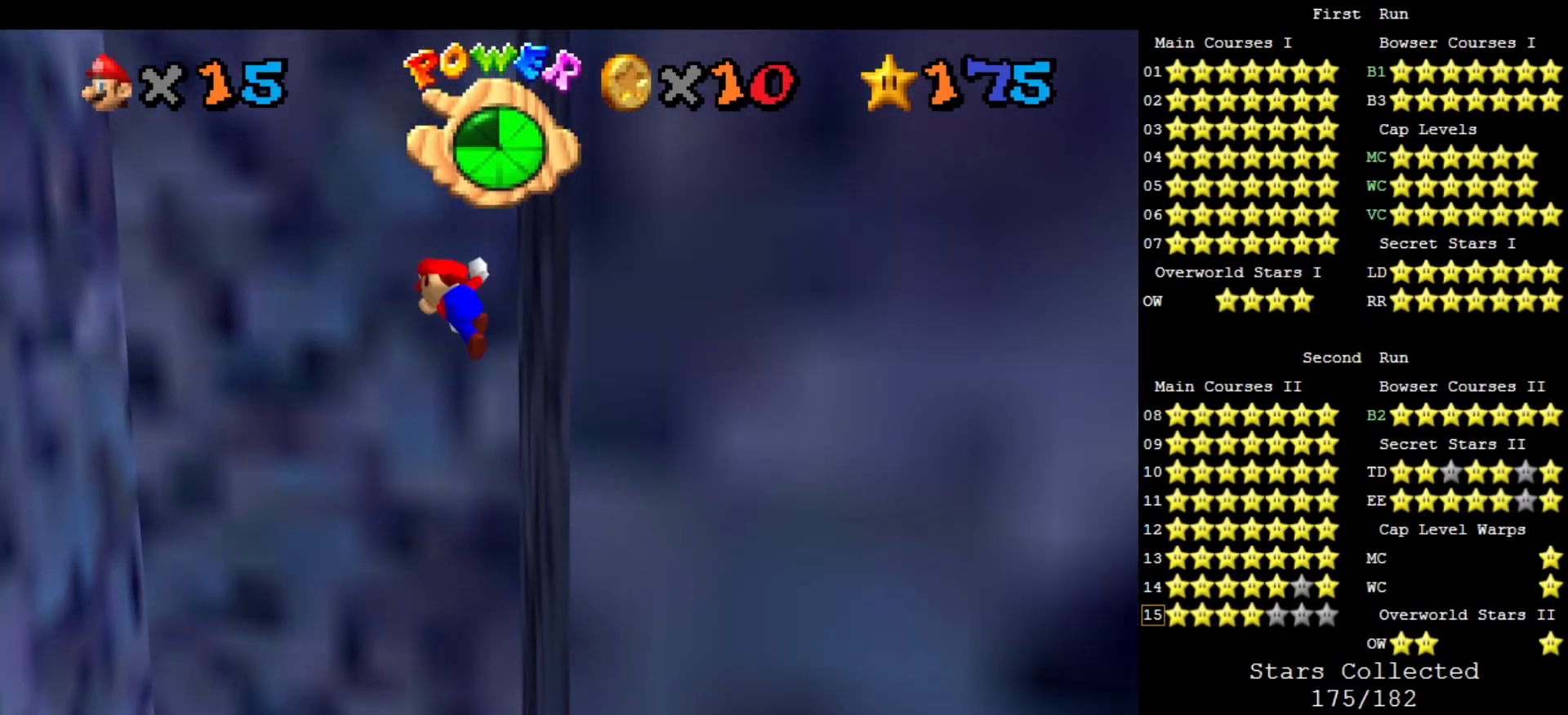
{"buttons": [], "left_stick": "left", "events": [[167, "left_stick", "center"], [300, "left_stick", "left"], [467, "A", "up"]]}
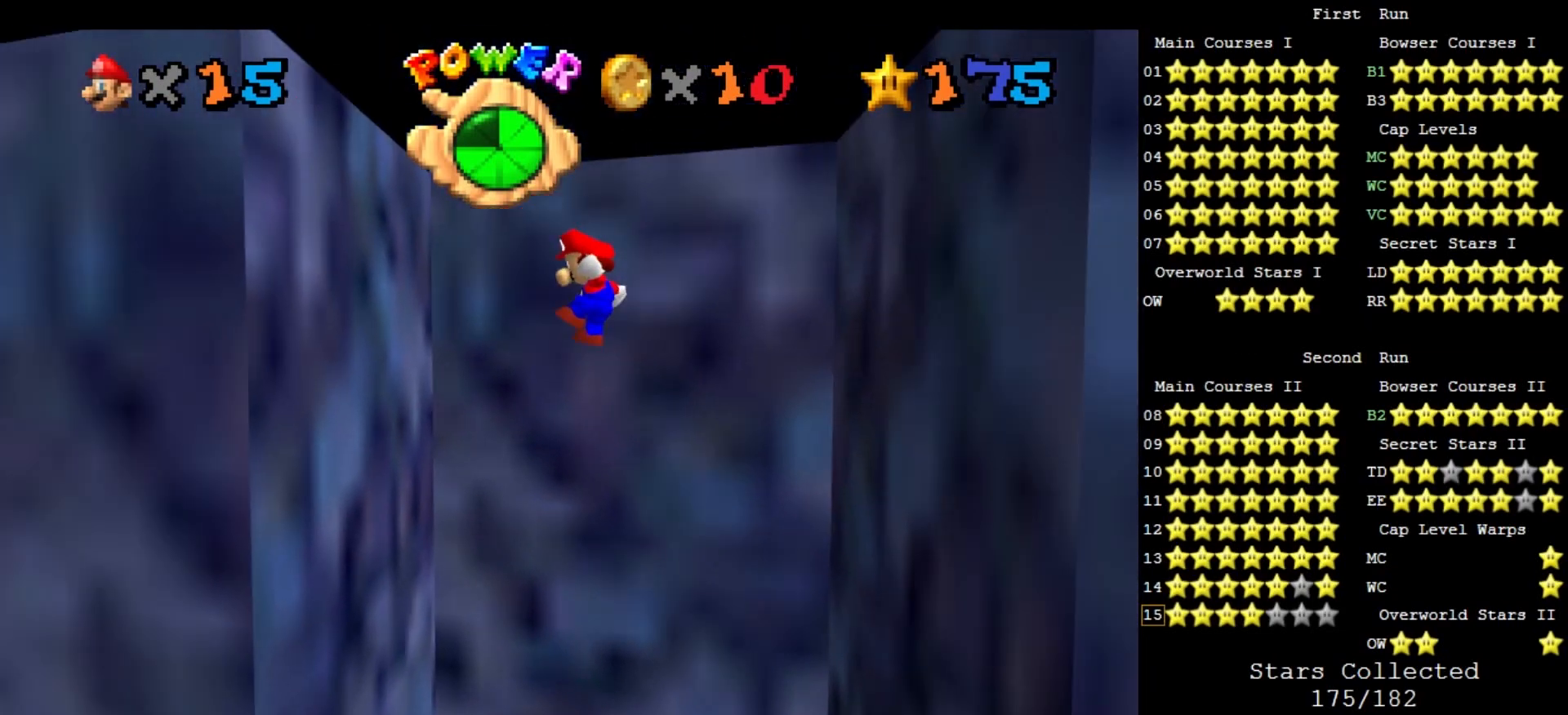
{"buttons": ["A"], "left_stick": "up-right", "events": [[367, "A", "down"], [433, "left_stick", "up-right"]]}
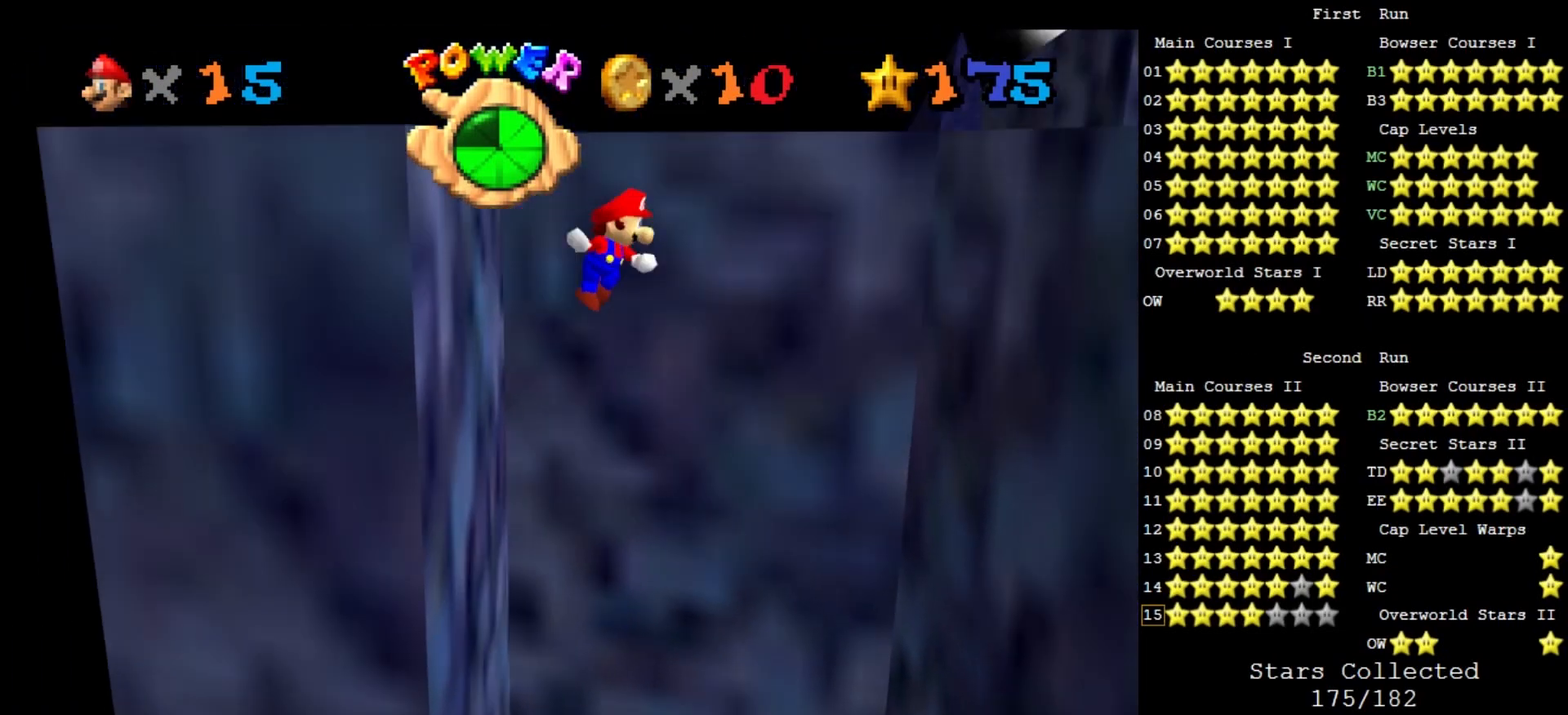
{"buttons": ["A"], "left_stick": "up", "events": [[100, "left_stick", "center"], [367, "left_stick", "left"], [500, "left_stick", "up"]]}
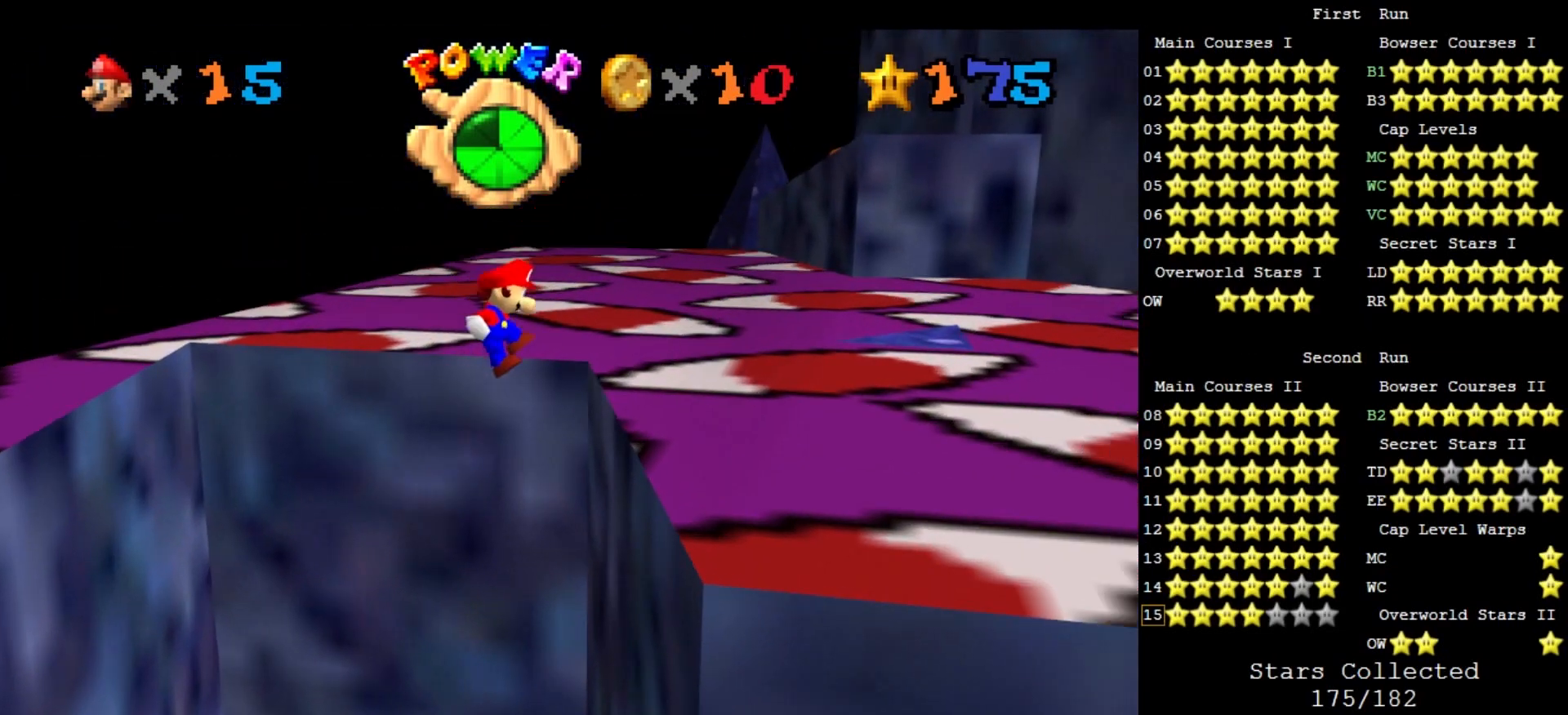
{"buttons": ["A"], "left_stick": "up-right", "events": [[67, "left_stick", "up-right"]]}
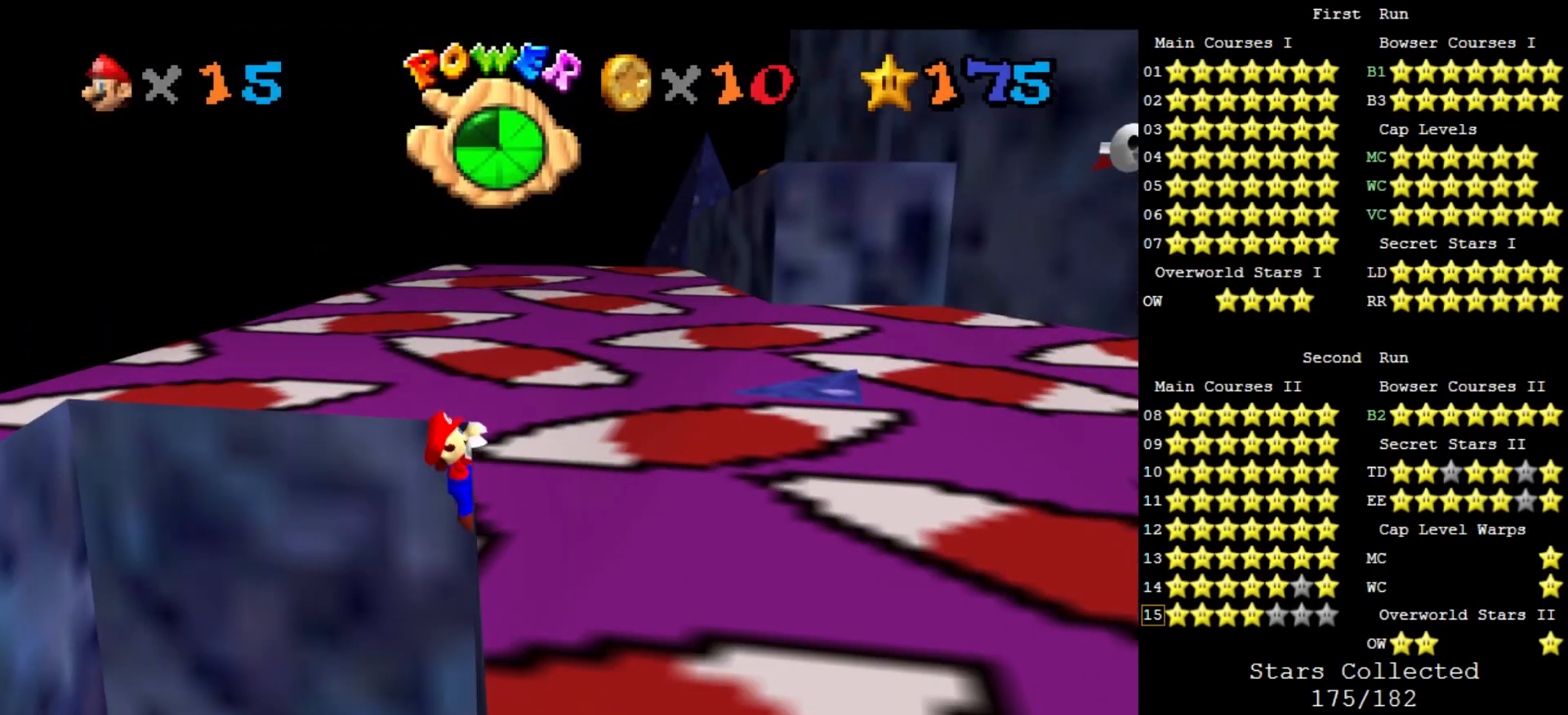
{"buttons": [], "left_stick": "up-right", "events": [[33, "A", "up"]]}
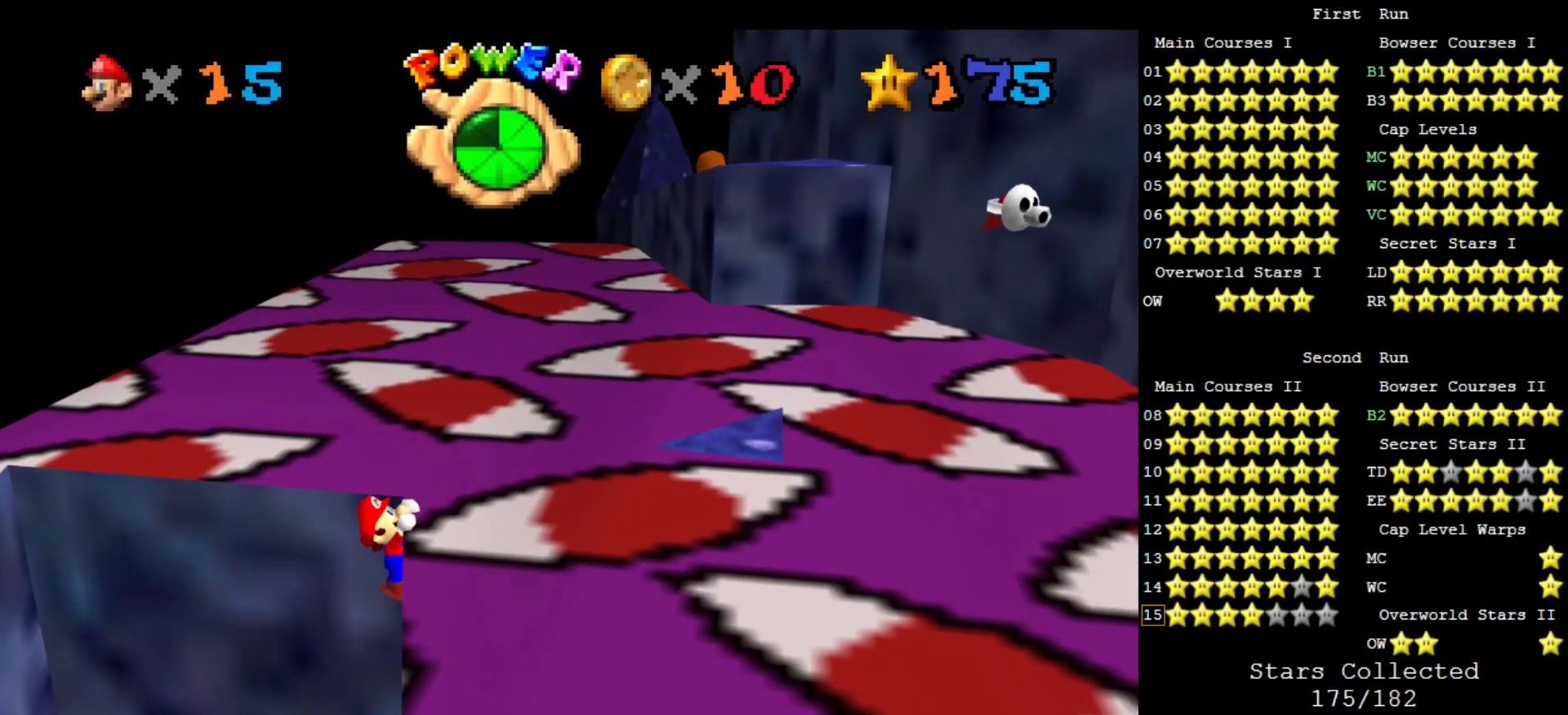
{"buttons": [], "left_stick": "center", "events": [[33, "C_LEFT", "down"], [133, "C_LEFT", "up"], [400, "left_stick", "center"]]}
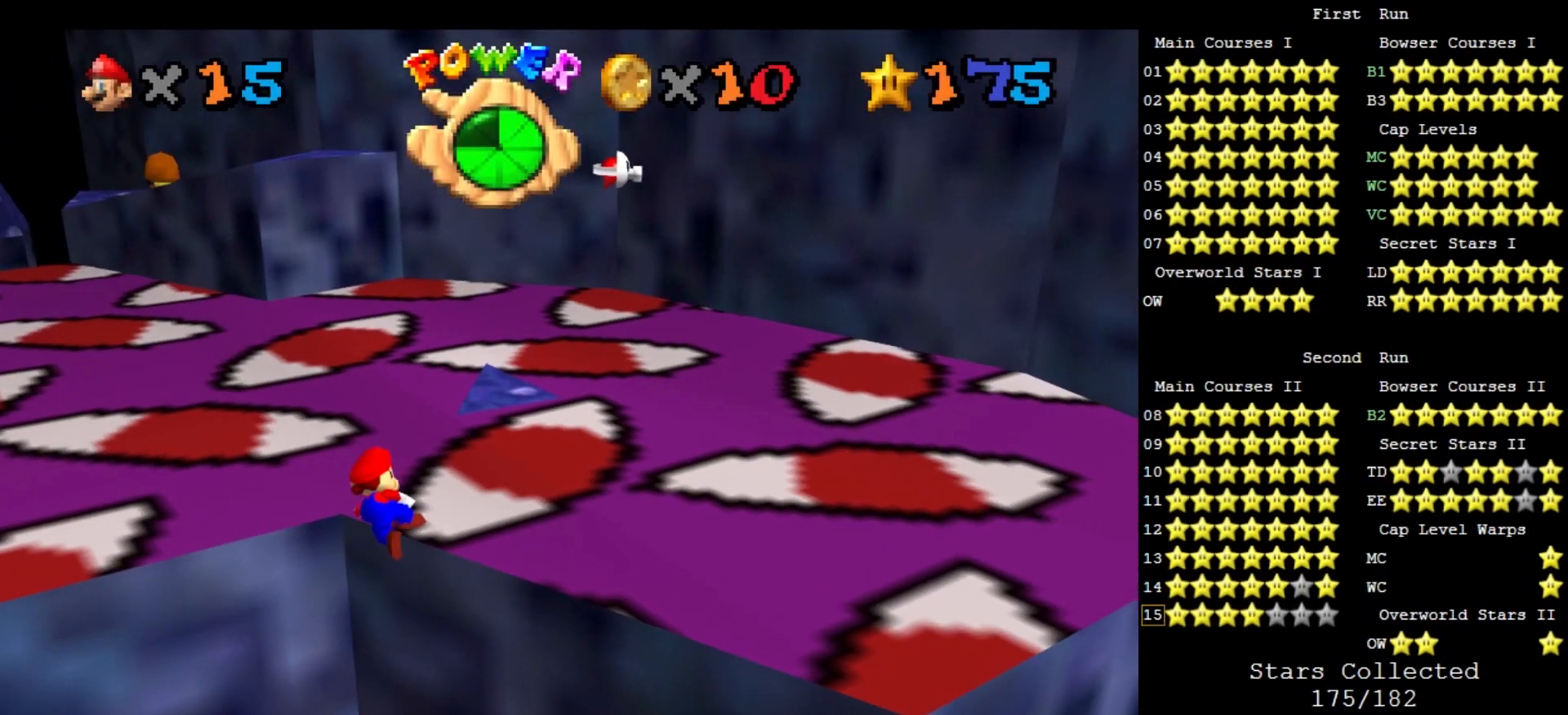
{"buttons": ["A"], "left_stick": "down-left", "events": [[300, "A", "down"], [367, "left_stick", "down-left"]]}
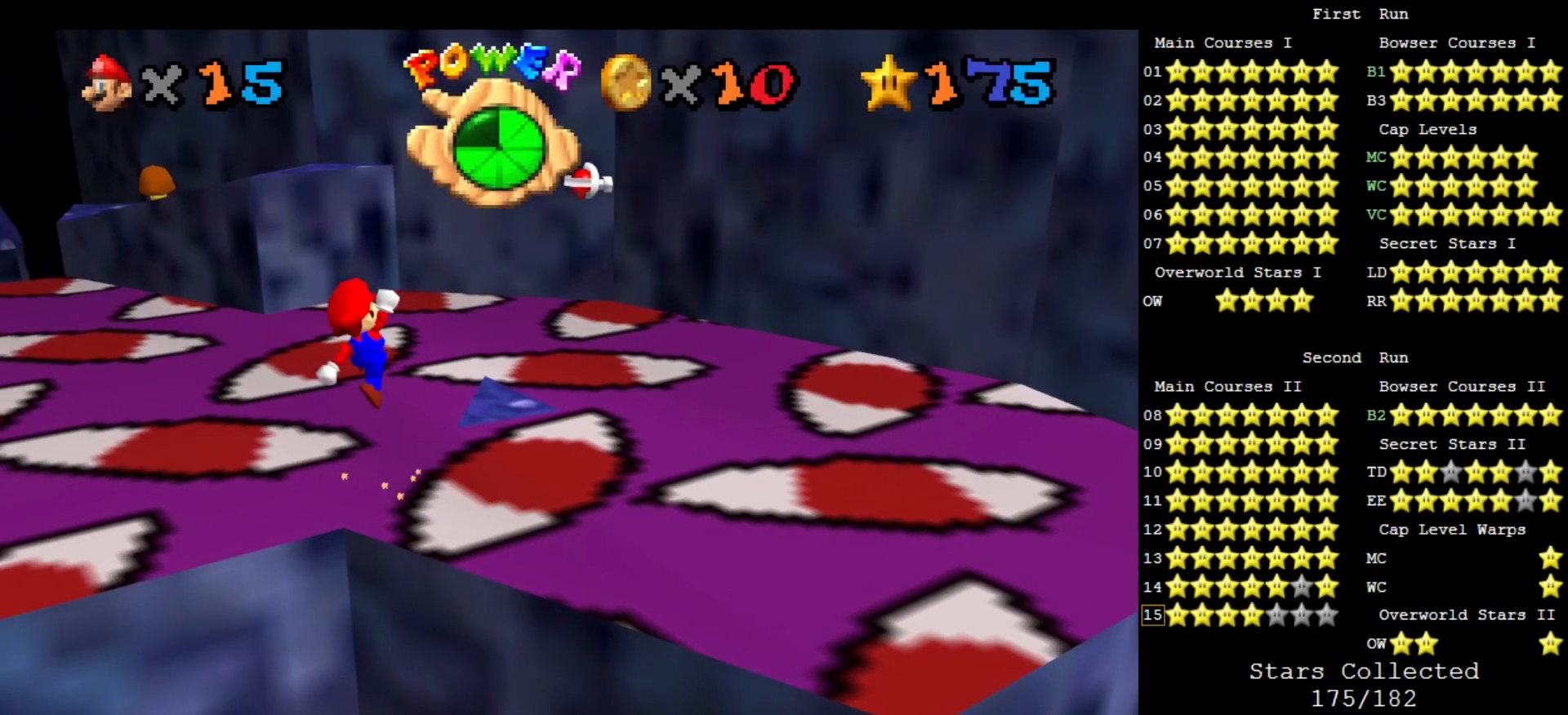
{"buttons": [], "left_stick": "up", "events": [[67, "left_stick", "center"], [467, "A", "up"], [467, "left_stick", "up"]]}
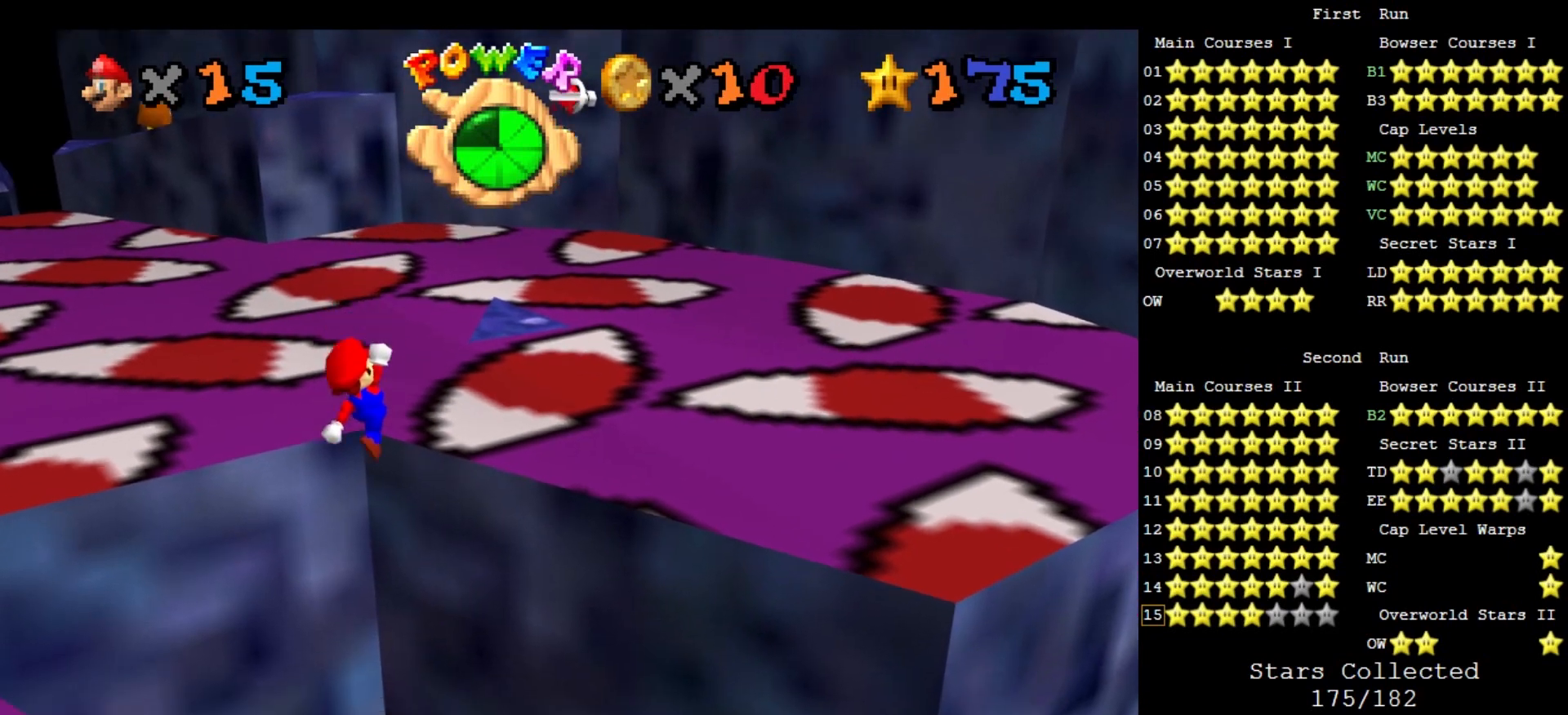
{"buttons": [], "left_stick": "up-right", "events": [[33, "left_stick", "up-right"]]}
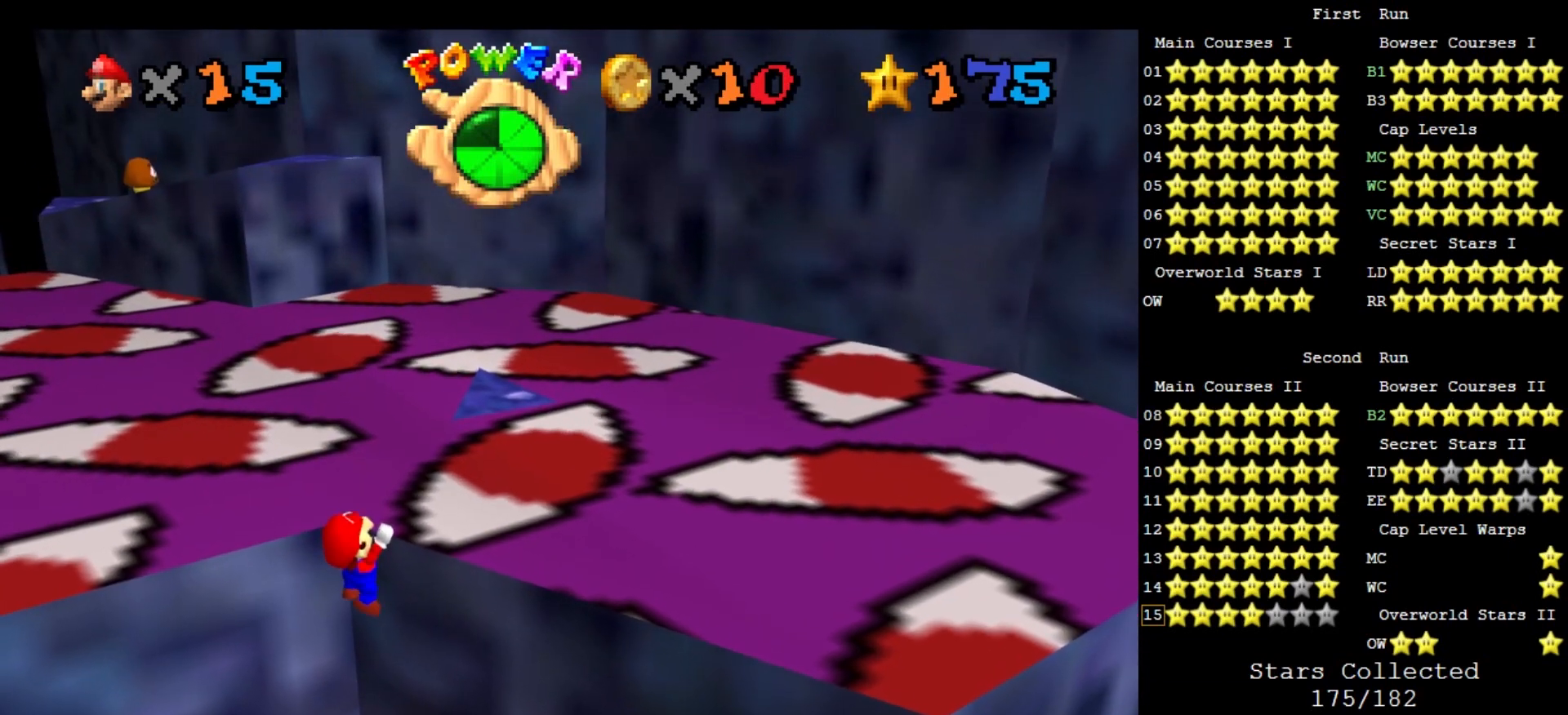
{"buttons": [], "left_stick": "up-right", "events": []}
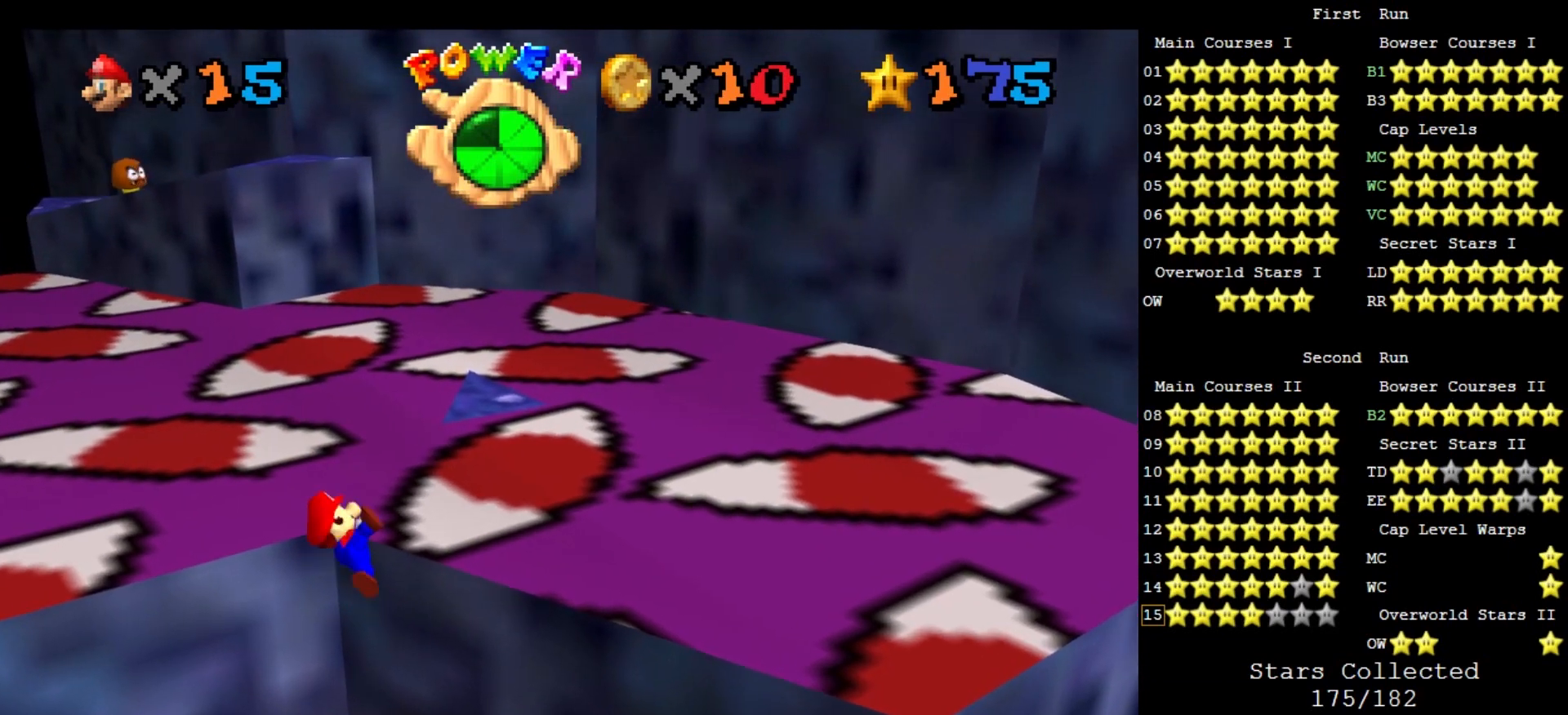
{"buttons": ["A"], "left_stick": "up-right", "events": [[33, "left_stick", "center"], [400, "A", "down"], [467, "left_stick", "up-right"]]}
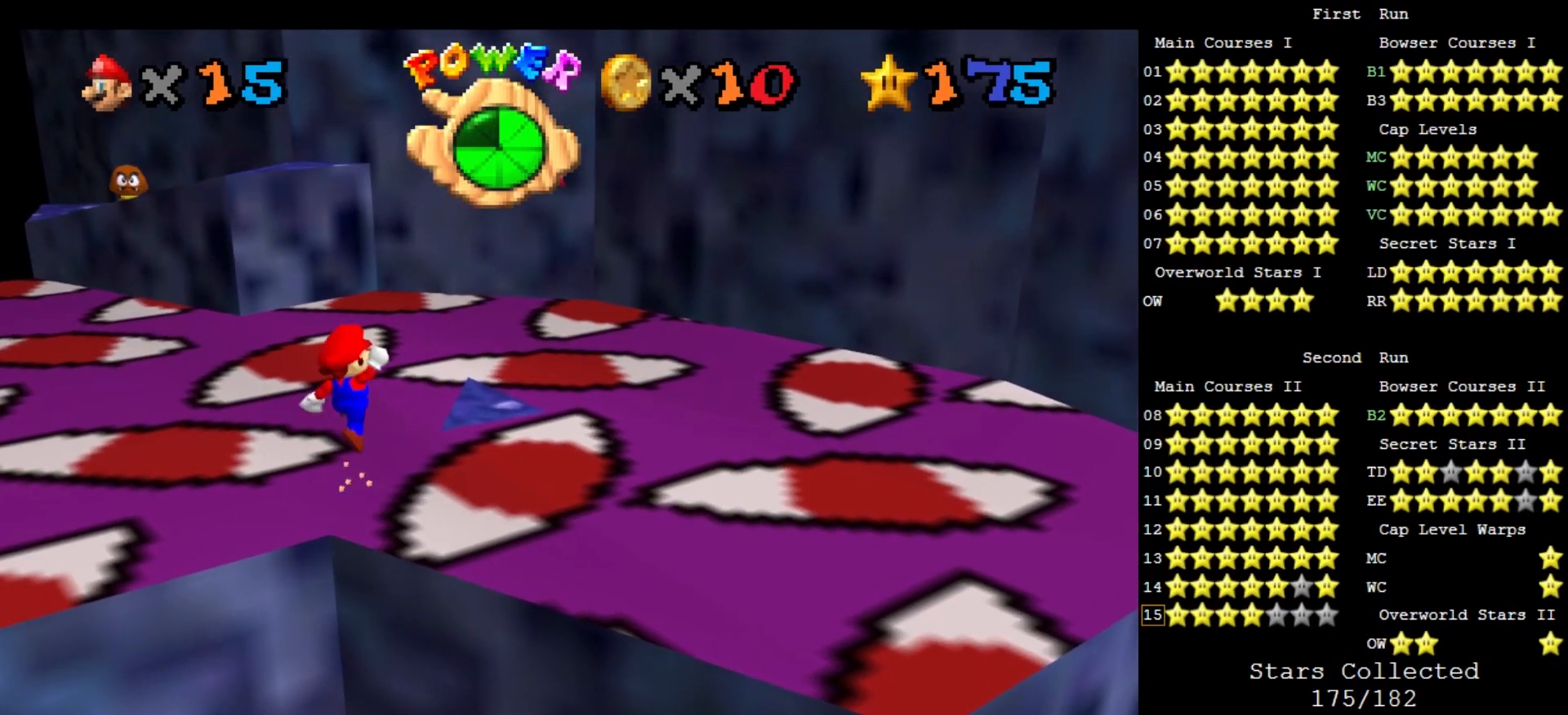
{"buttons": ["A", "B"], "left_stick": "up", "events": [[300, "left_stick", "up"], [500, "B", "down"]]}
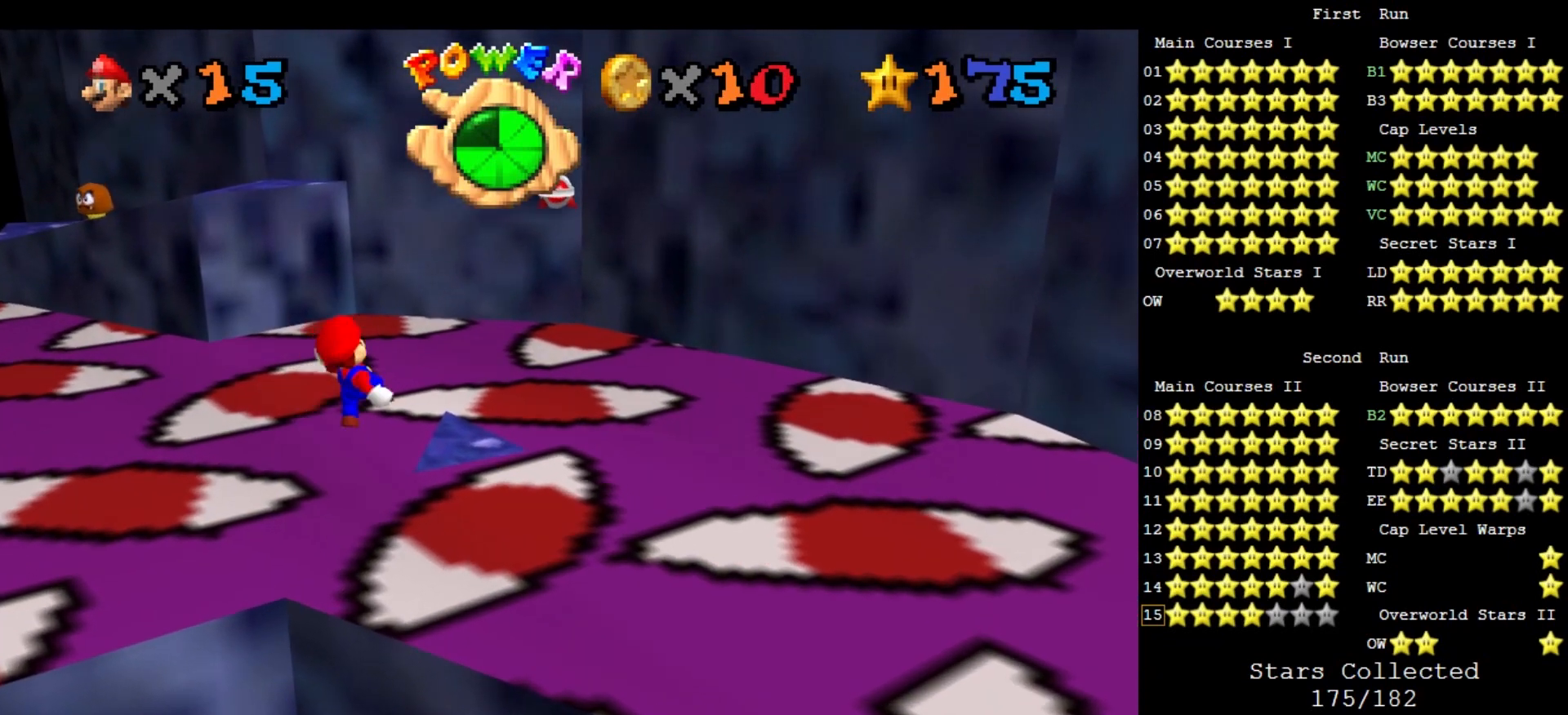
{"buttons": [], "left_stick": "left", "events": [[100, "A", "up"], [133, "B", "up"], [367, "left_stick", "up-left"], [500, "left_stick", "left"]]}
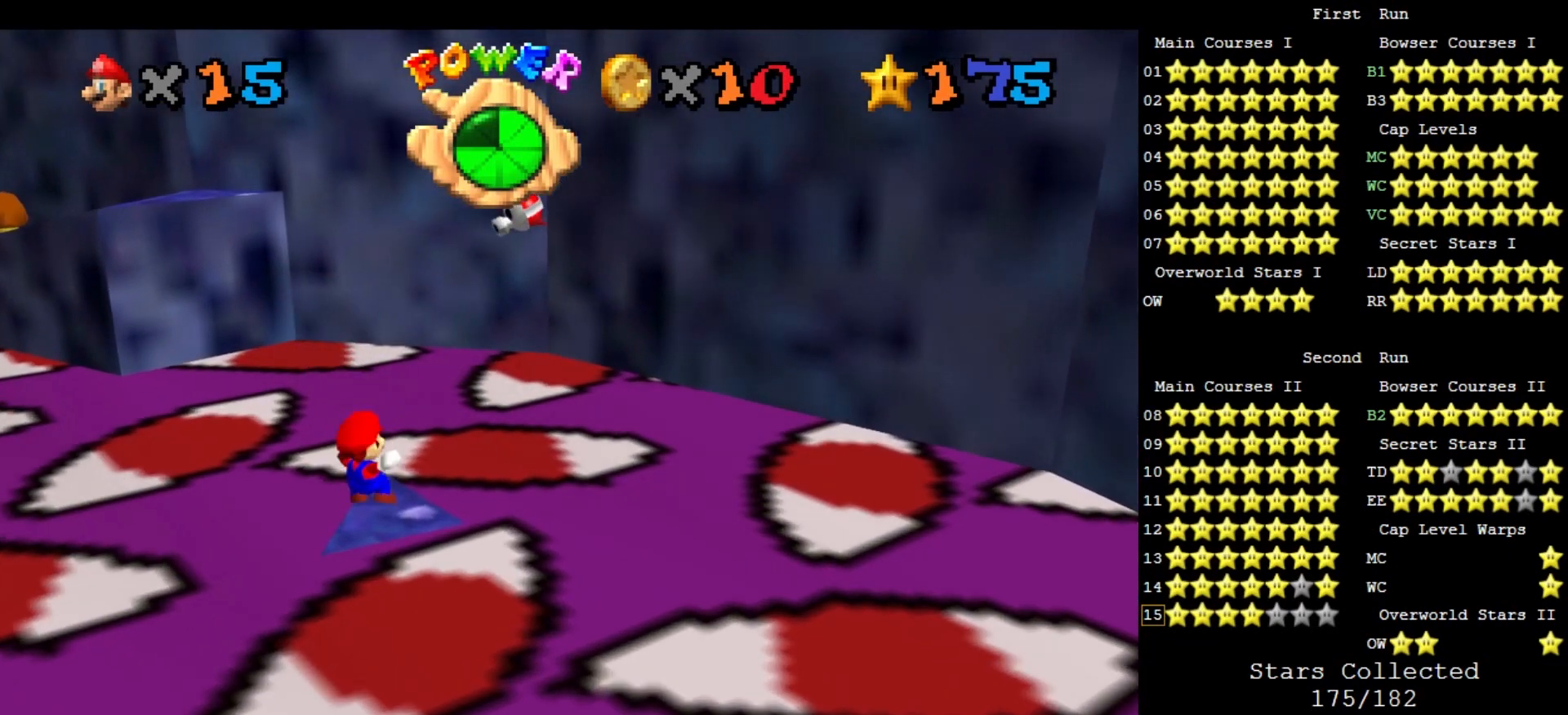
{"buttons": [], "left_stick": "down-left", "events": [[100, "A", "down"], [133, "left_stick", "down-left"], [500, "A", "up"]]}
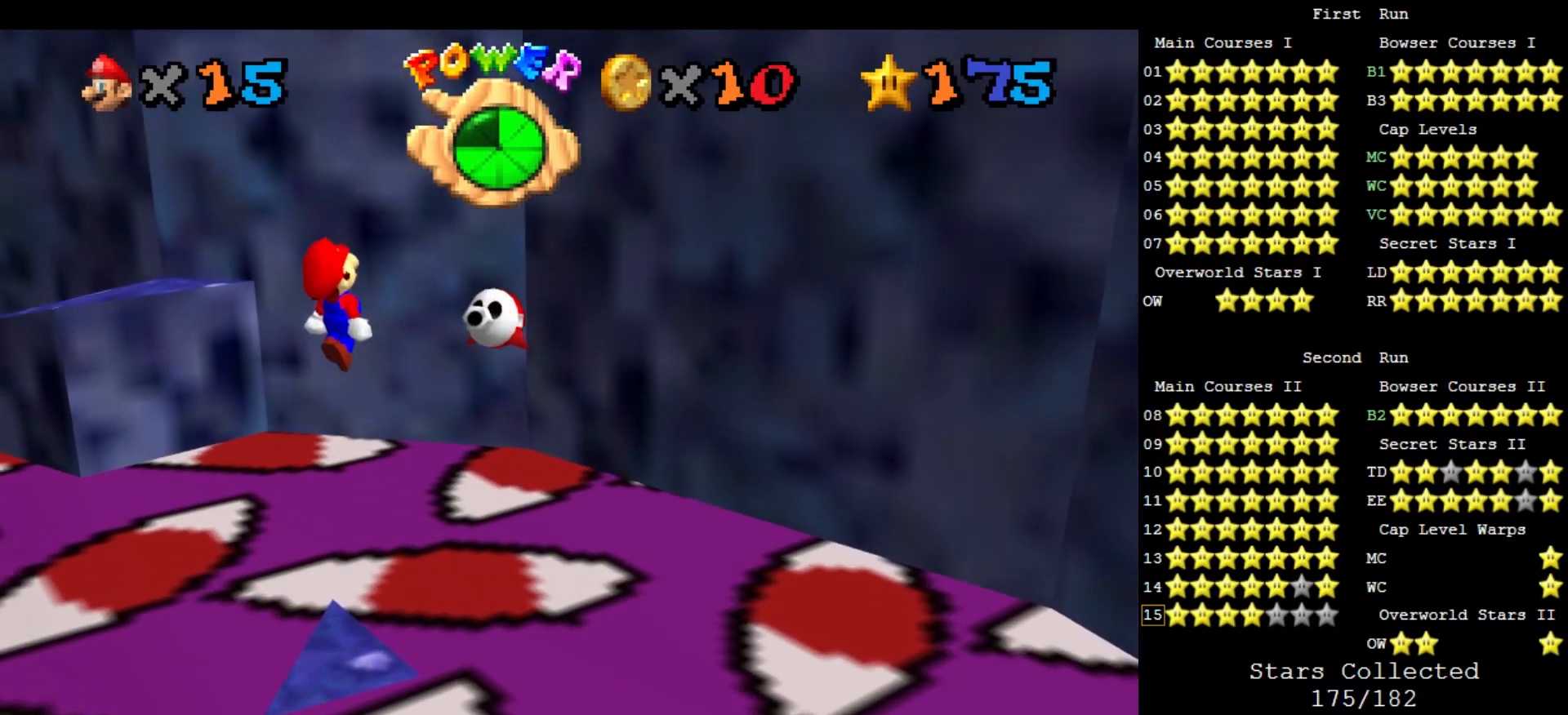
{"buttons": ["DPAD_RIGHT"], "left_stick": "center", "events": [[67, "left_stick", "center"], [233, "left_stick", "up-right"], [300, "DPAD_RIGHT", "down"], [333, "left_stick", "center"]]}
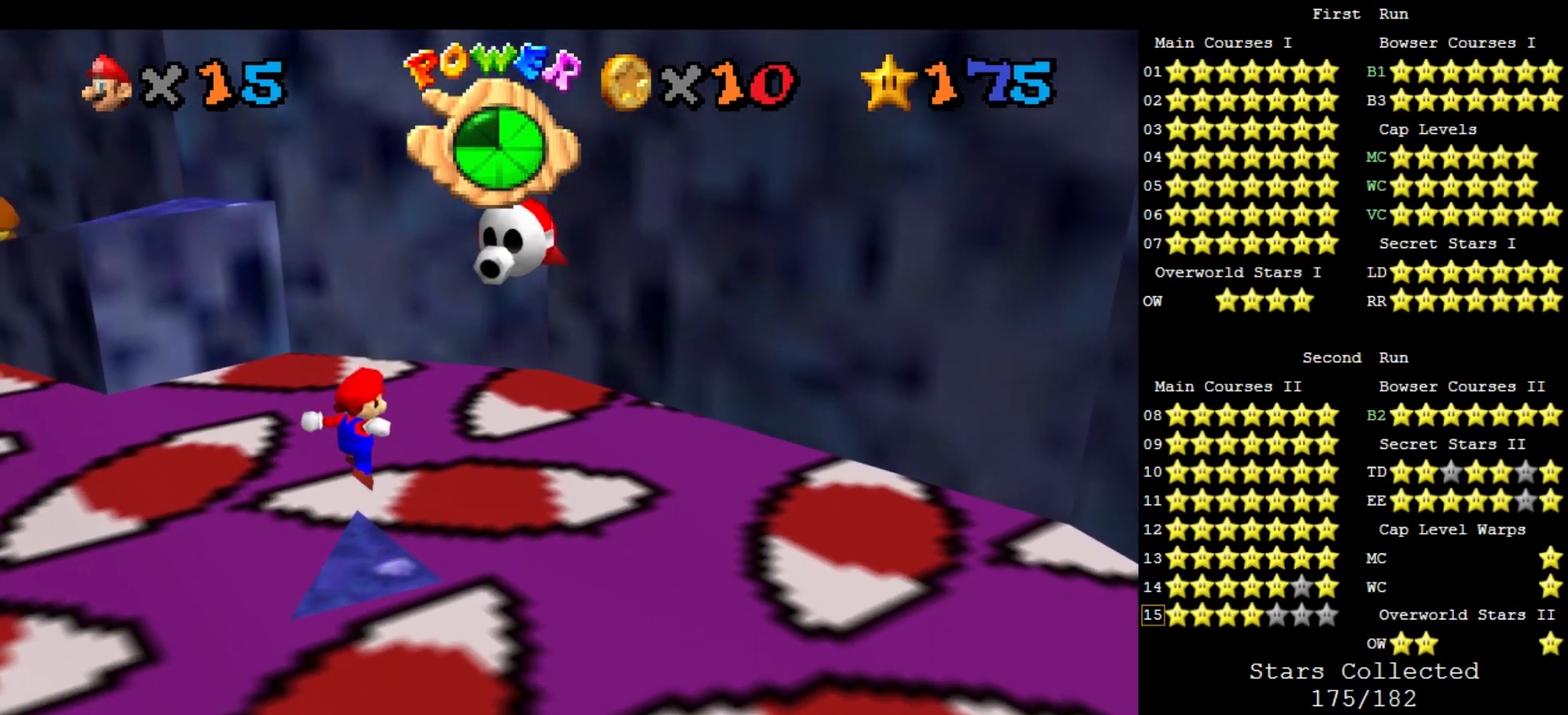
{"buttons": [], "left_stick": "center", "events": [[233, "DPAD_RIGHT", "up"]]}
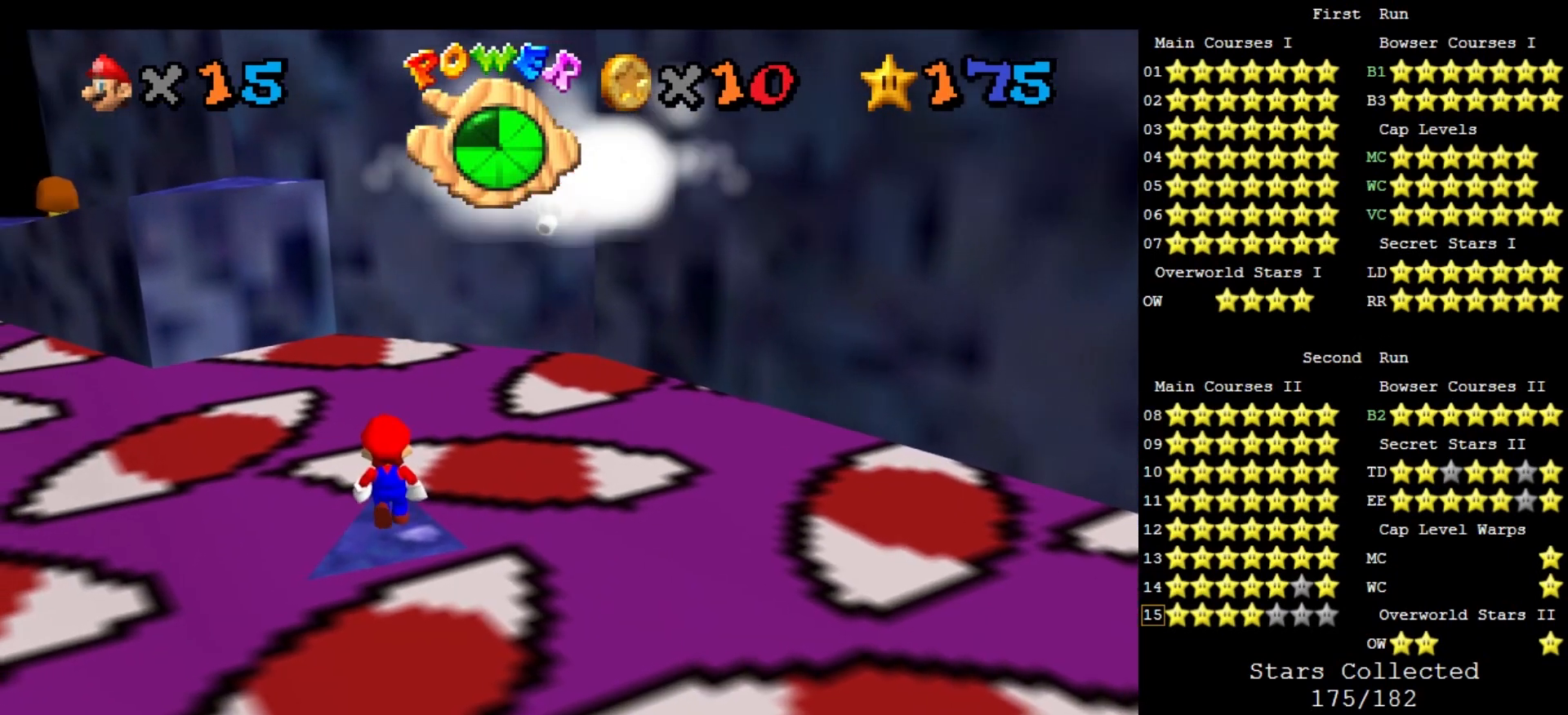
{"buttons": [], "left_stick": "center", "events": [[33, "A", "down"], [100, "A", "up"], [133, "left_stick", "down"], [400, "left_stick", "center"]]}
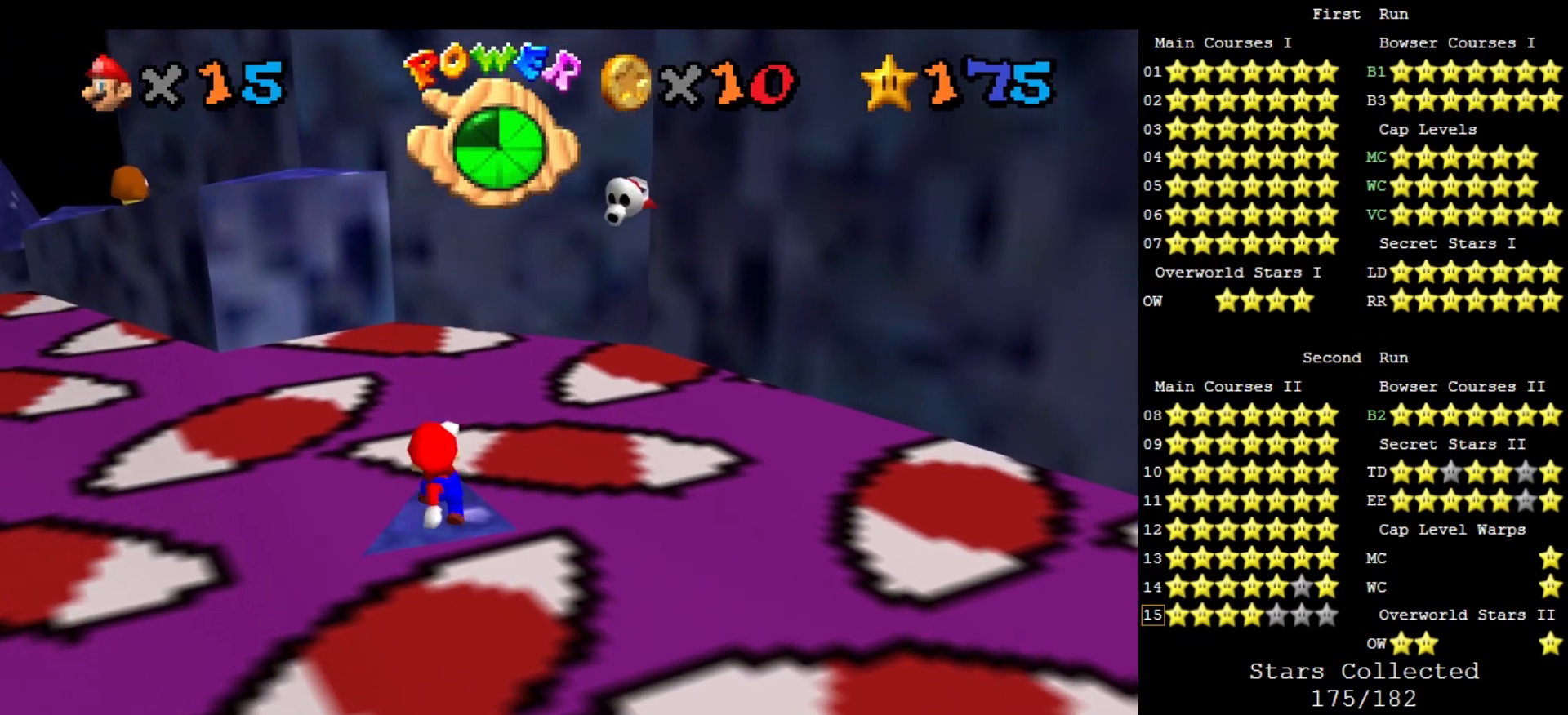
{"buttons": ["Z"], "left_stick": "up", "events": [[167, "B", "down"], [233, "B", "up"], [233, "left_stick", "up"], [500, "Z", "down"]]}
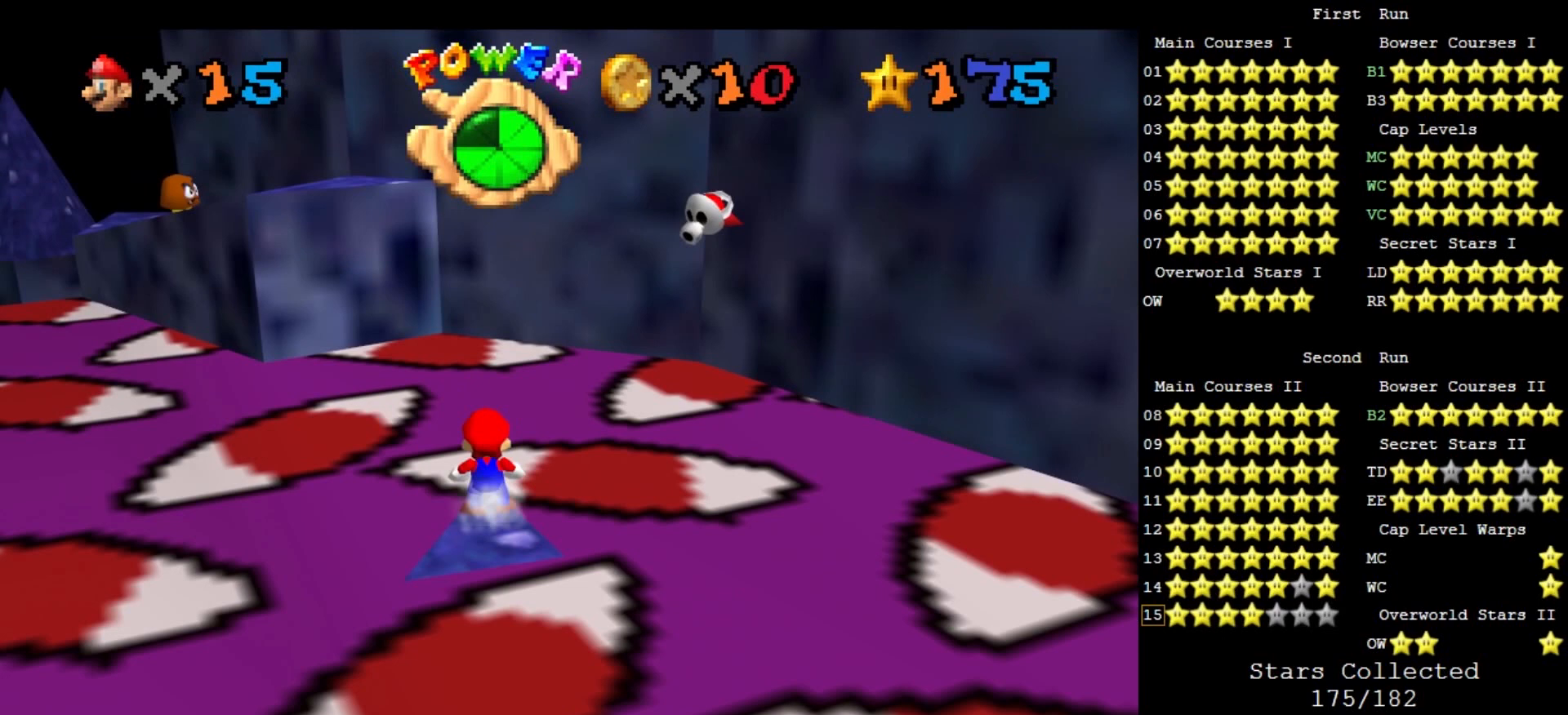
{"buttons": ["C_DOWN", "C_RIGHT"], "left_stick": "up", "events": [[33, "A", "down"], [233, "A", "up"], [267, "Z", "up"], [467, "C_DOWN", "down"], [467, "C_RIGHT", "down"]]}
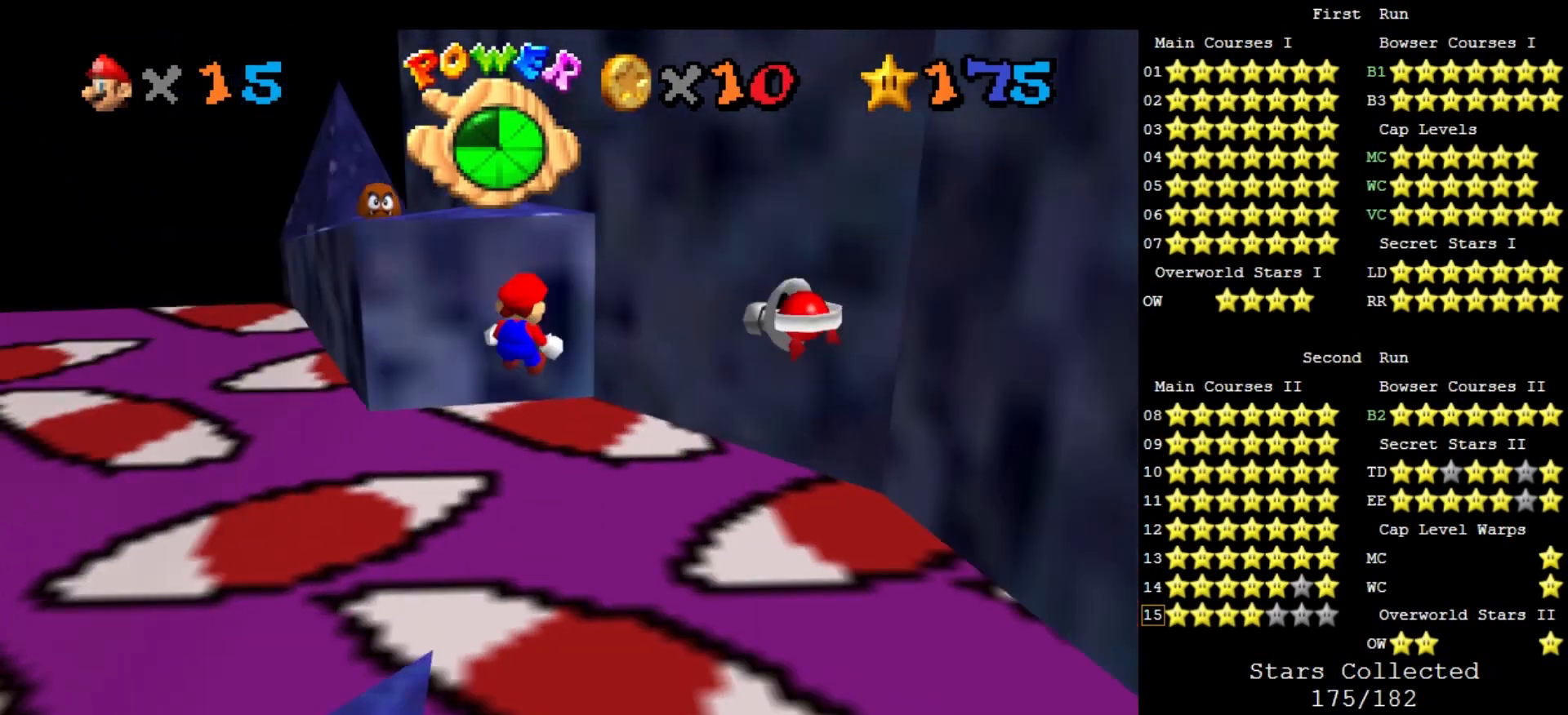
{"buttons": ["A"], "left_stick": "up-right", "events": [[67, "C_DOWN", "up"], [67, "C_RIGHT", "up"], [100, "left_stick", "up-right"], [467, "A", "down"]]}
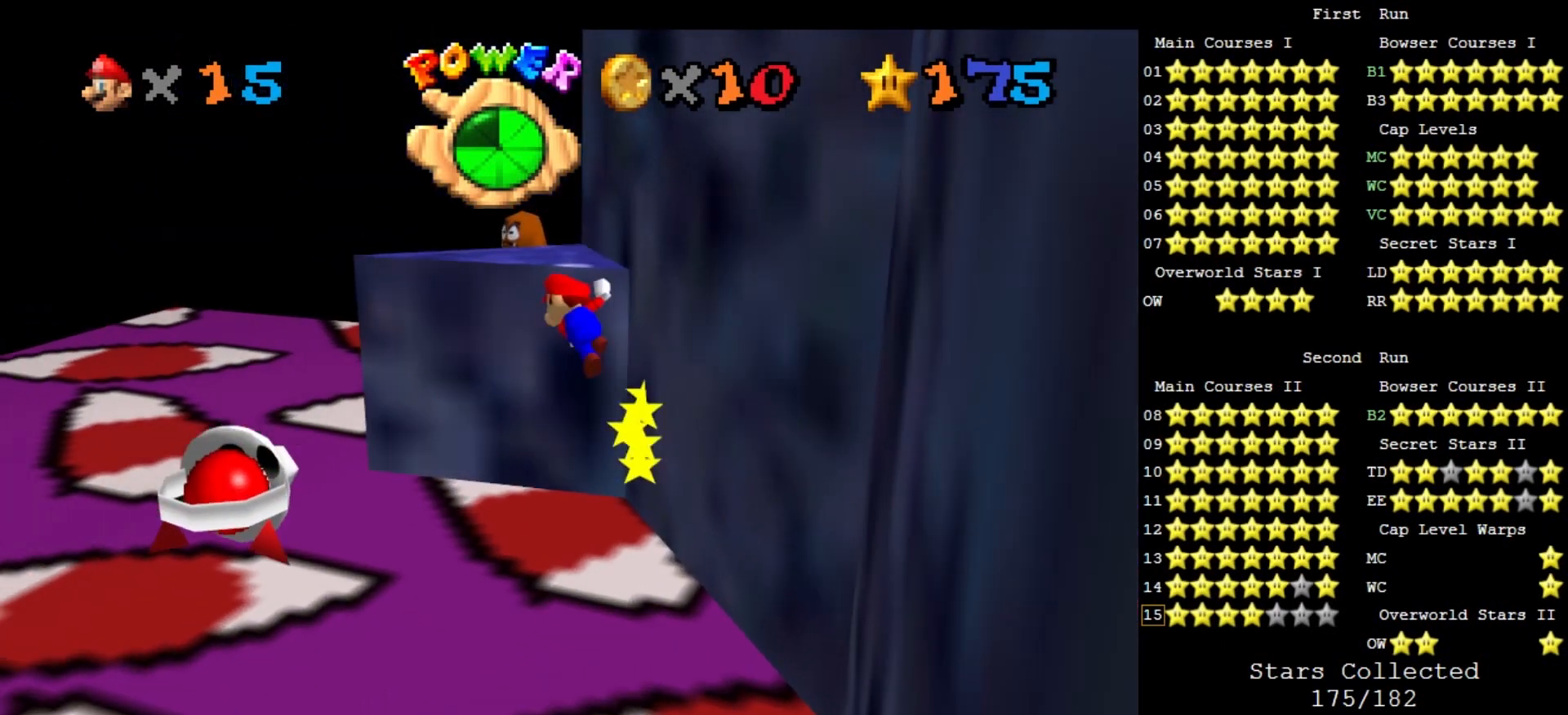
{"buttons": ["C_DOWN", "C_LEFT"], "left_stick": "up-left", "events": [[333, "A", "up"], [400, "left_stick", "up"], [467, "C_DOWN", "down"], [467, "C_LEFT", "down"], [500, "left_stick", "up-left"]]}
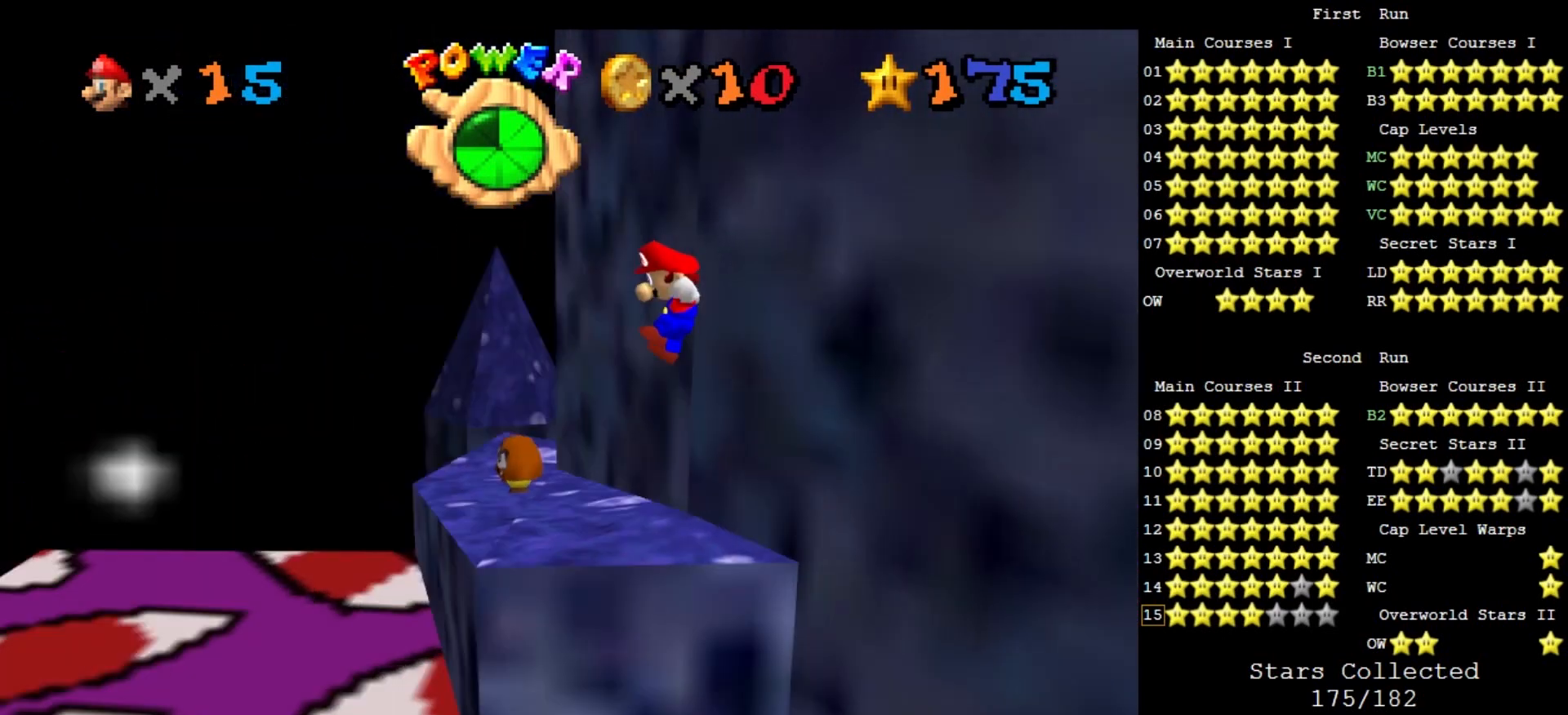
{"buttons": [], "left_stick": "center", "events": [[33, "C_DOWN", "up"], [33, "C_LEFT", "up"], [133, "left_stick", "center"], [233, "left_stick", "up-left"], [300, "DPAD_DOWN", "down"], [333, "left_stick", "left"], [400, "DPAD_DOWN", "up"], [467, "left_stick", "center"]]}
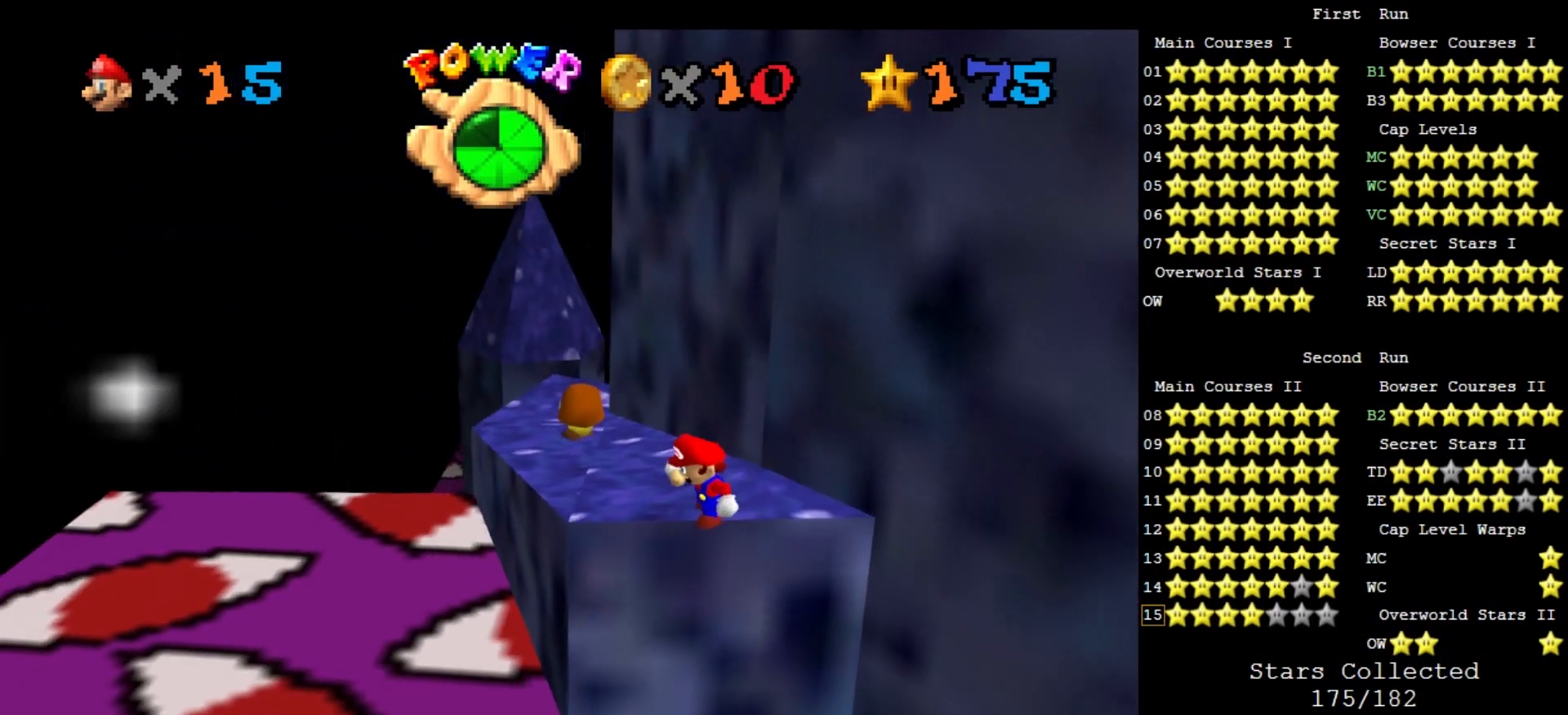
{"buttons": [], "left_stick": "center", "events": [[233, "left_stick", "left"], [300, "left_stick", "center"]]}
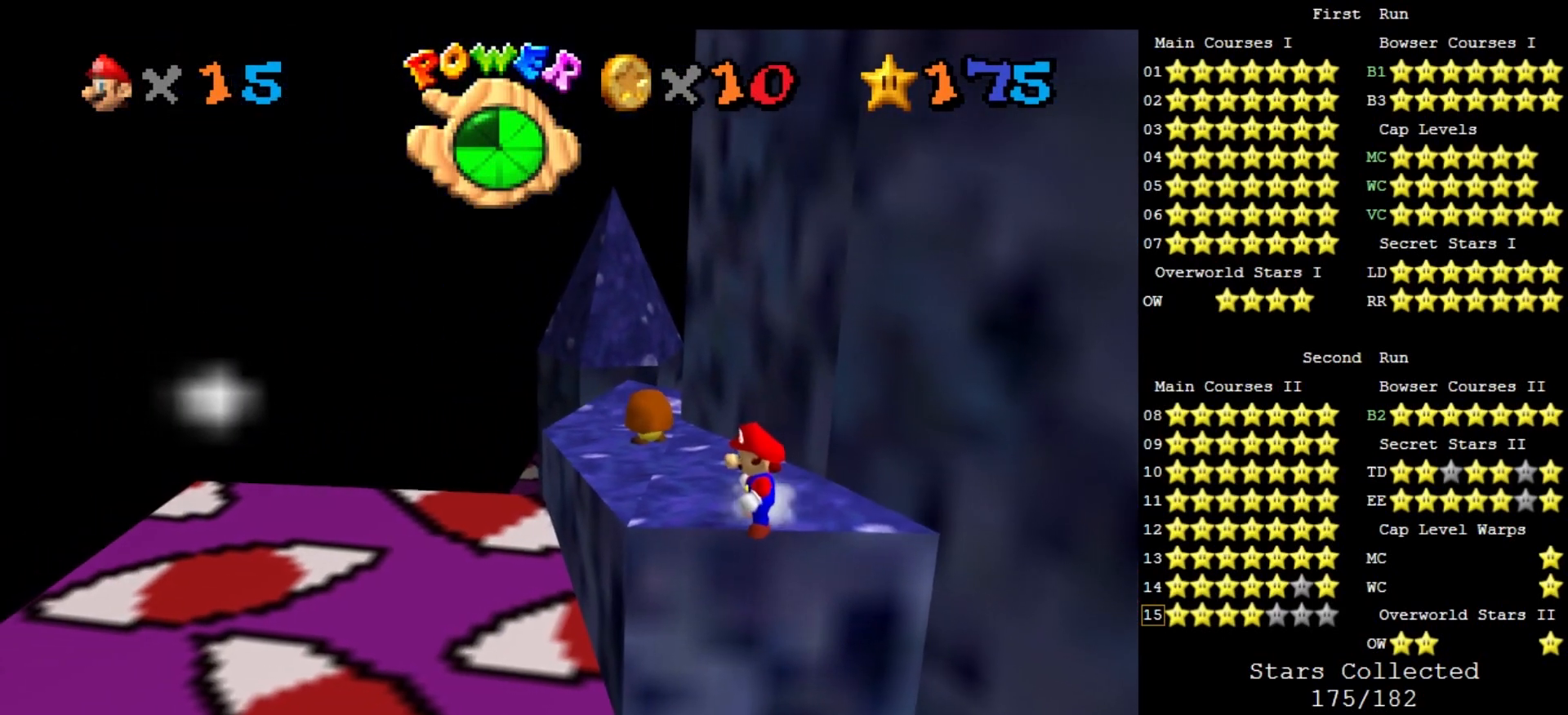
{"buttons": [], "left_stick": "center", "events": [[100, "A", "down"], [233, "A", "up"], [267, "left_stick", "left"], [467, "left_stick", "center"]]}
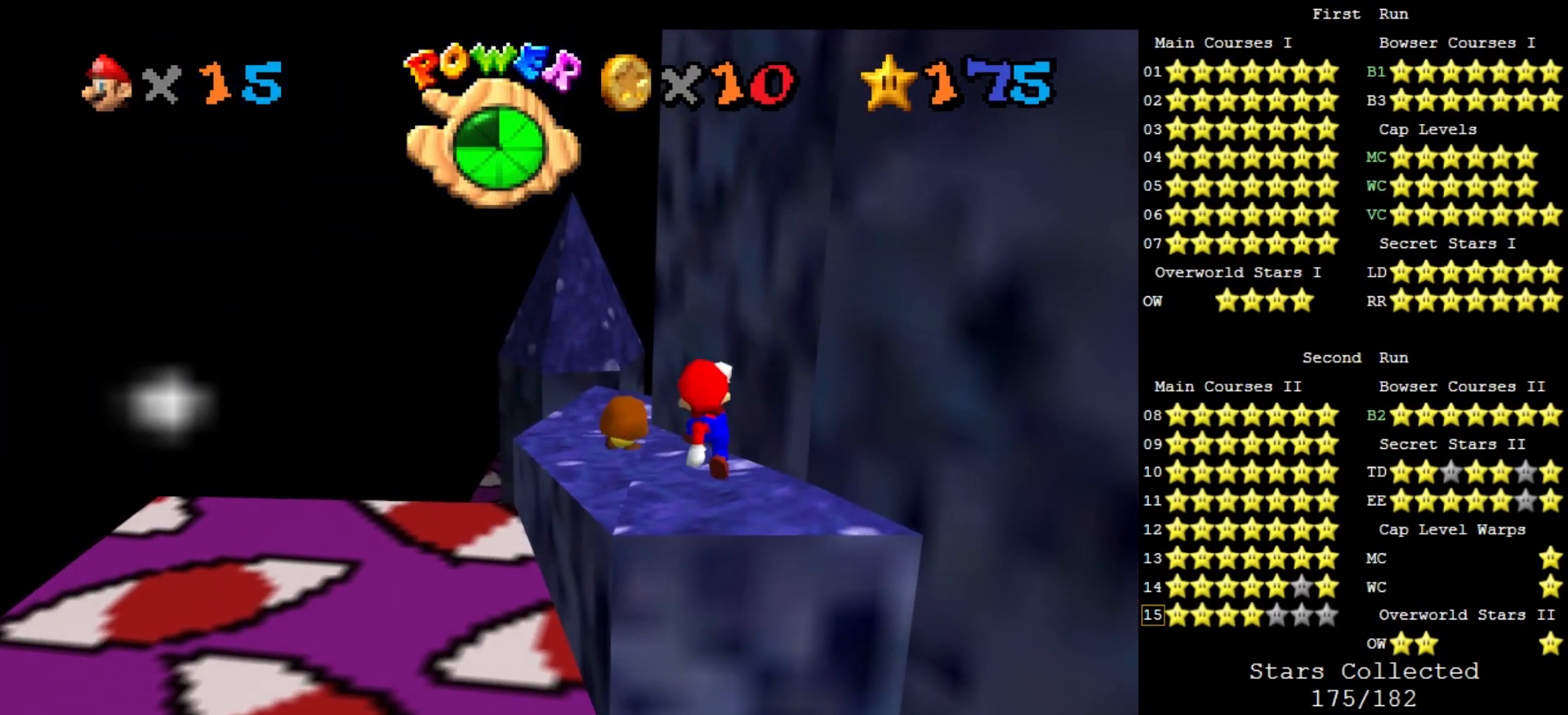
{"buttons": [], "left_stick": "center", "events": []}
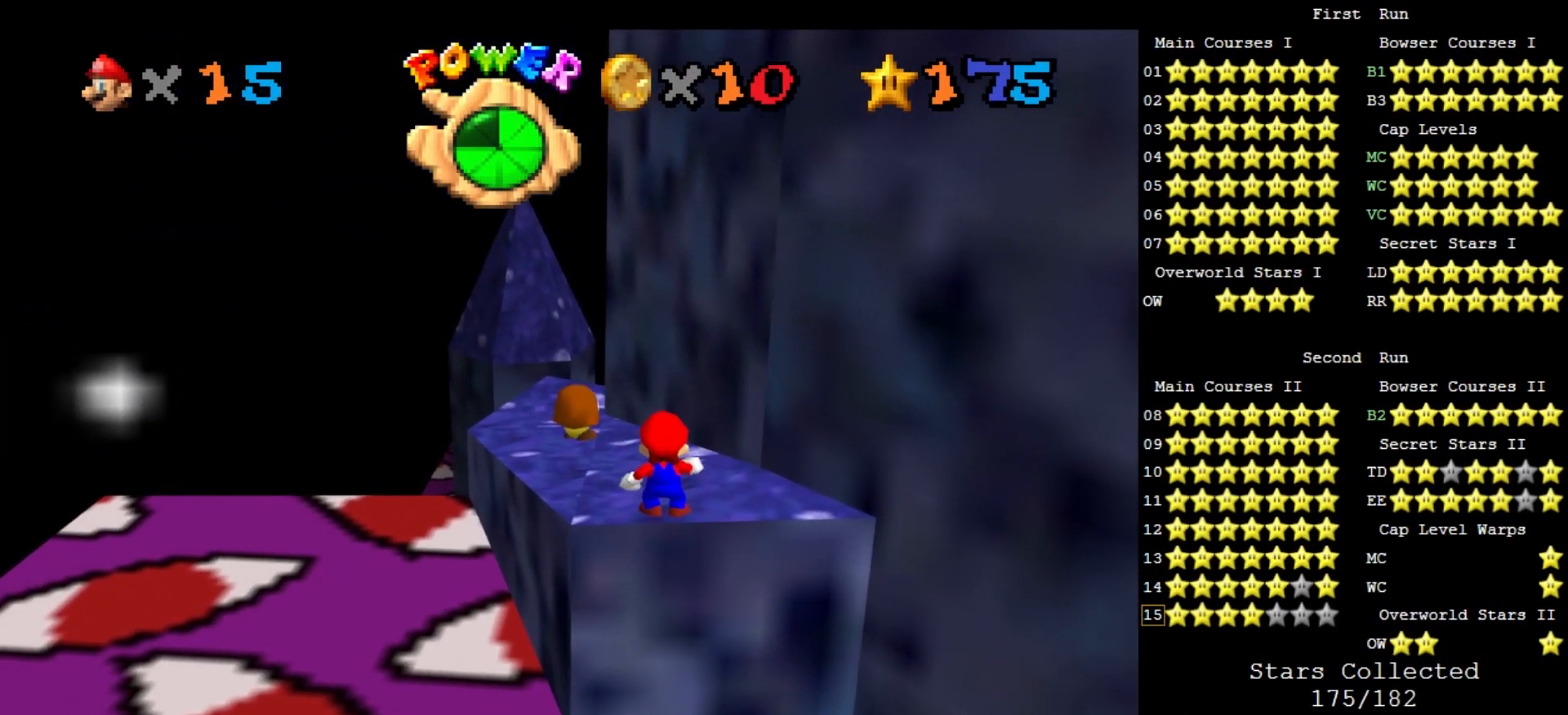
{"buttons": [], "left_stick": "up", "events": [[233, "B", "down"], [267, "B", "up"], [267, "left_stick", "up"]]}
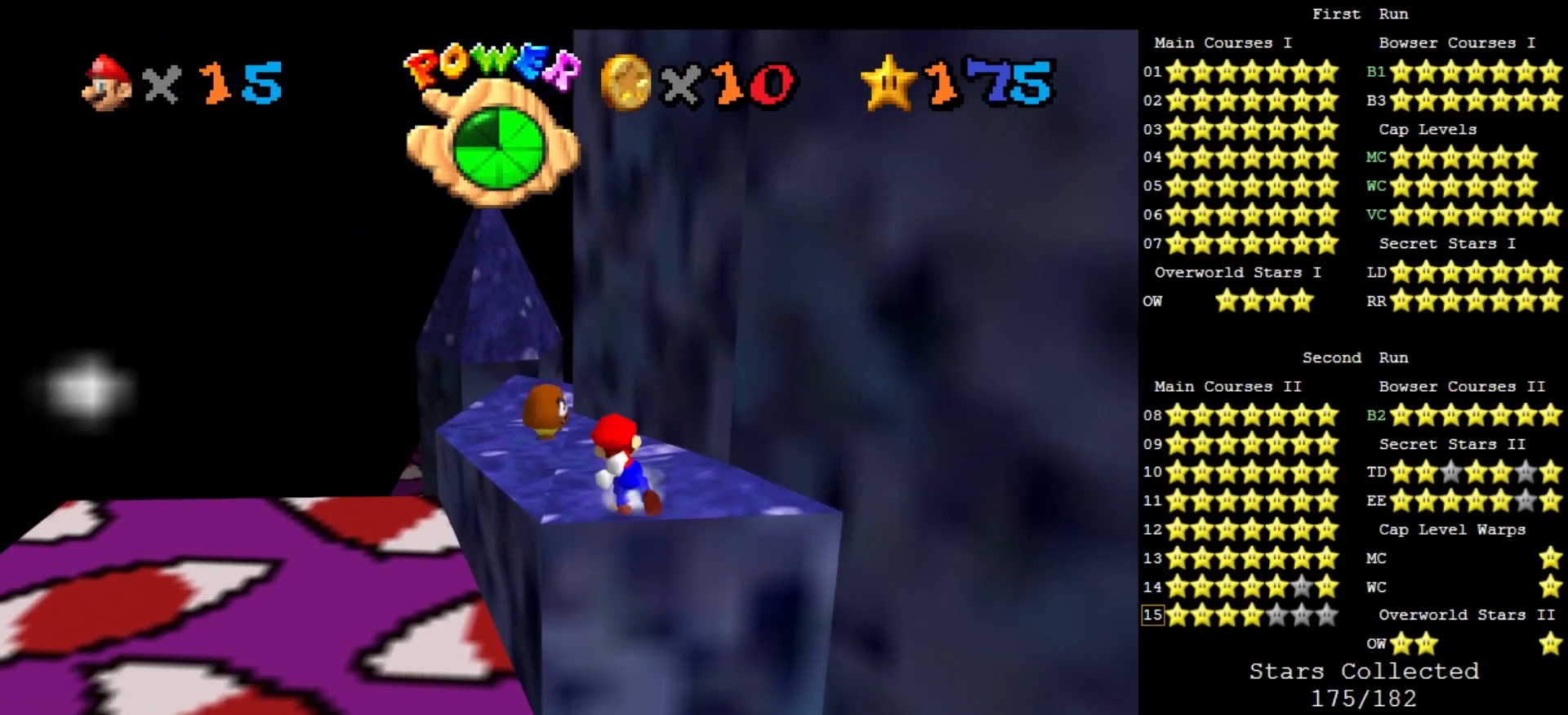
{"buttons": [], "left_stick": "up", "events": [[200, "left_stick", "center"], [400, "B", "down"], [467, "left_stick", "up"], [500, "B", "up"]]}
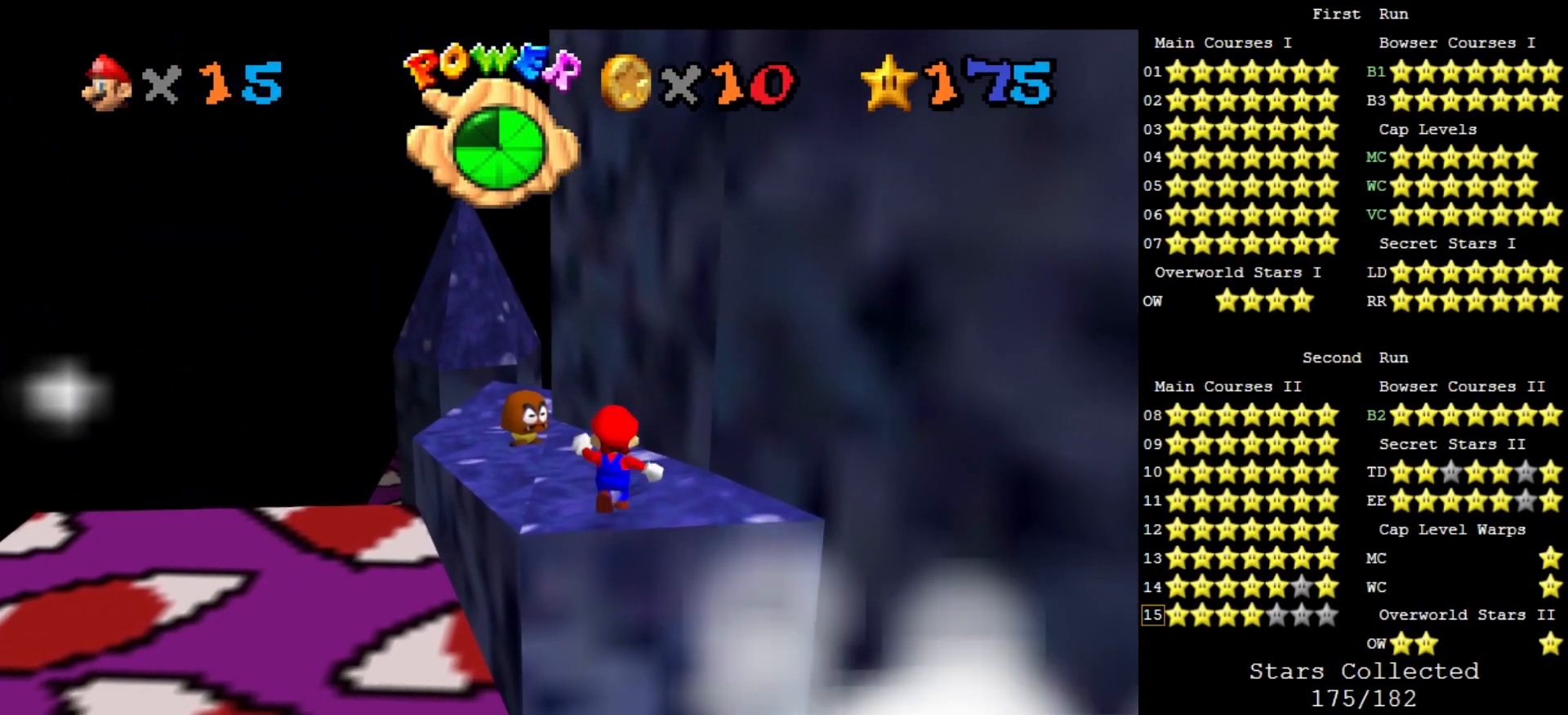
{"buttons": [], "left_stick": "up", "events": []}
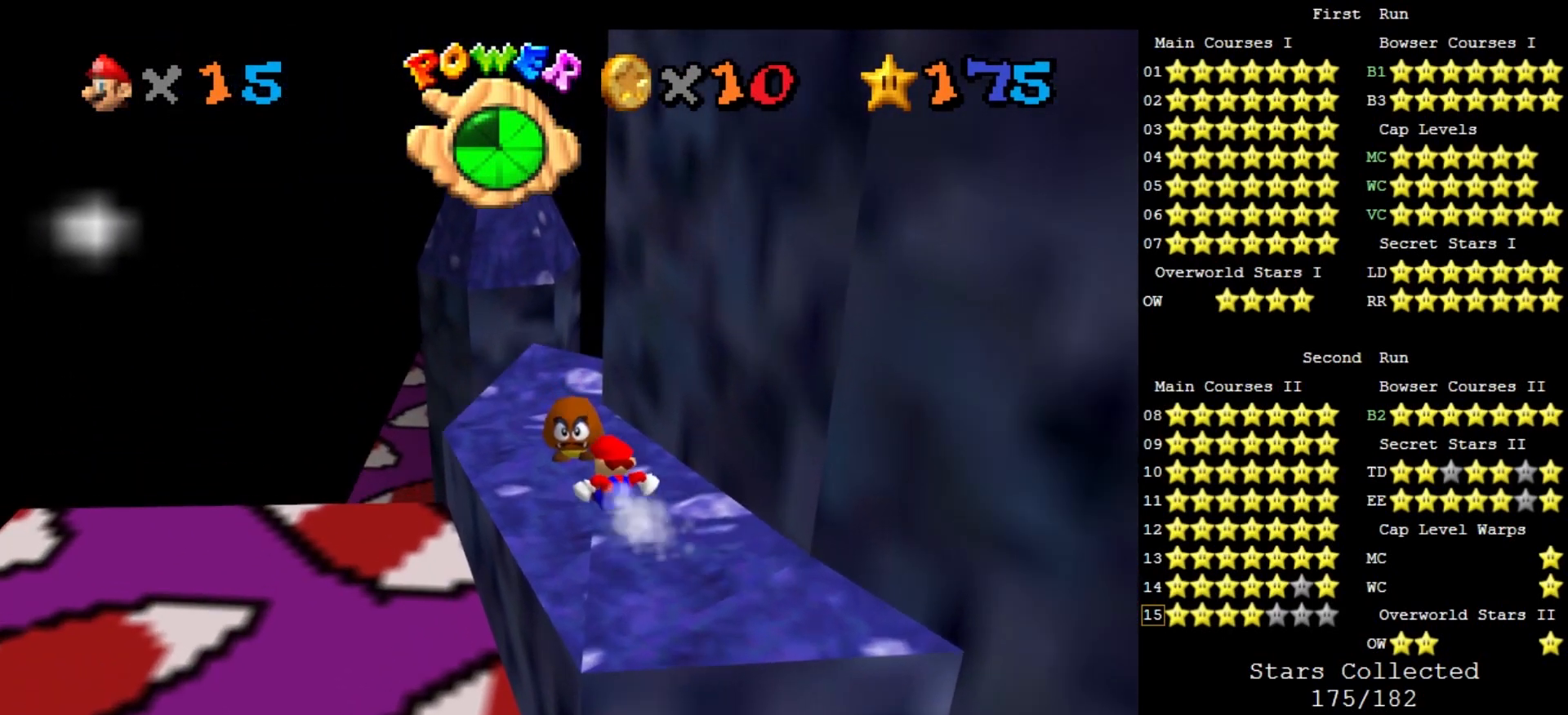
{"buttons": ["A"], "left_stick": "up", "events": [[500, "A", "down"]]}